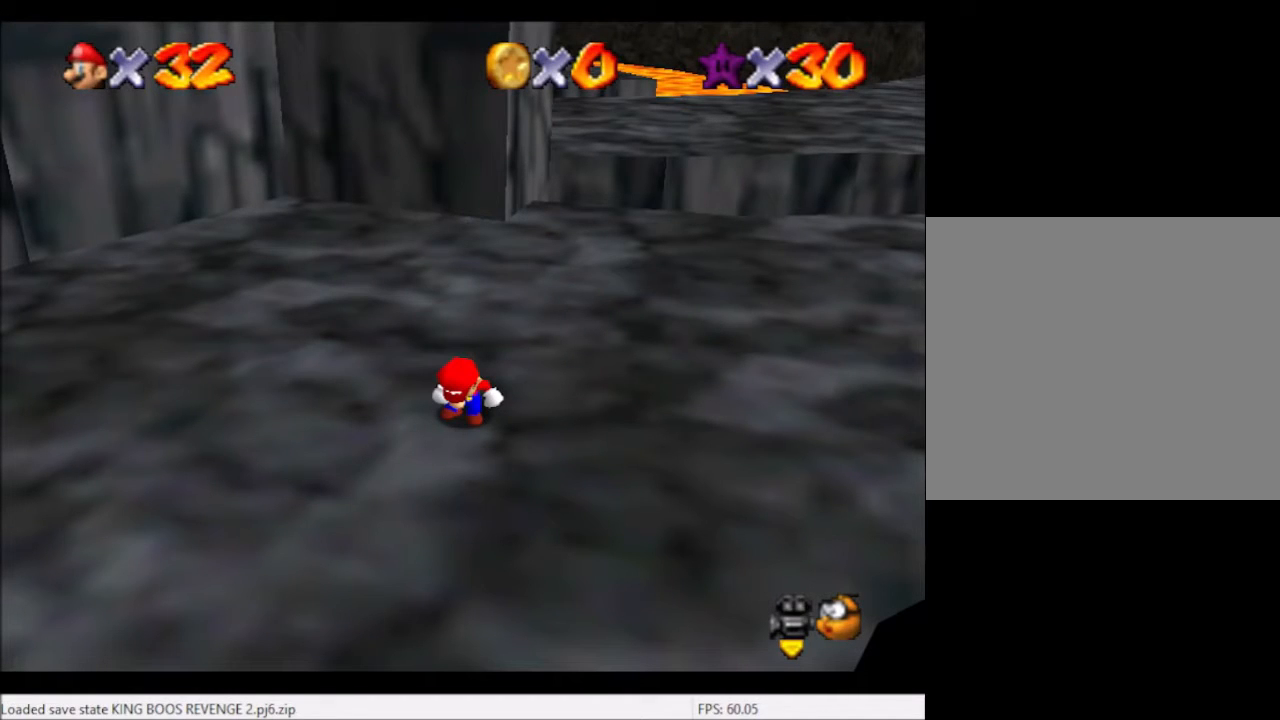
Gameplay with a controller (Xbox layout); each line is a JSON object with the inputs held at the frame after it. "events" lists button and stick changes between this image and that frame as [ms after this image, input, new state], when the widget could be followed in between. Not read: L3 R3.
{"buttons": [], "left_stick": "left", "right_stick": "left", "events": []}
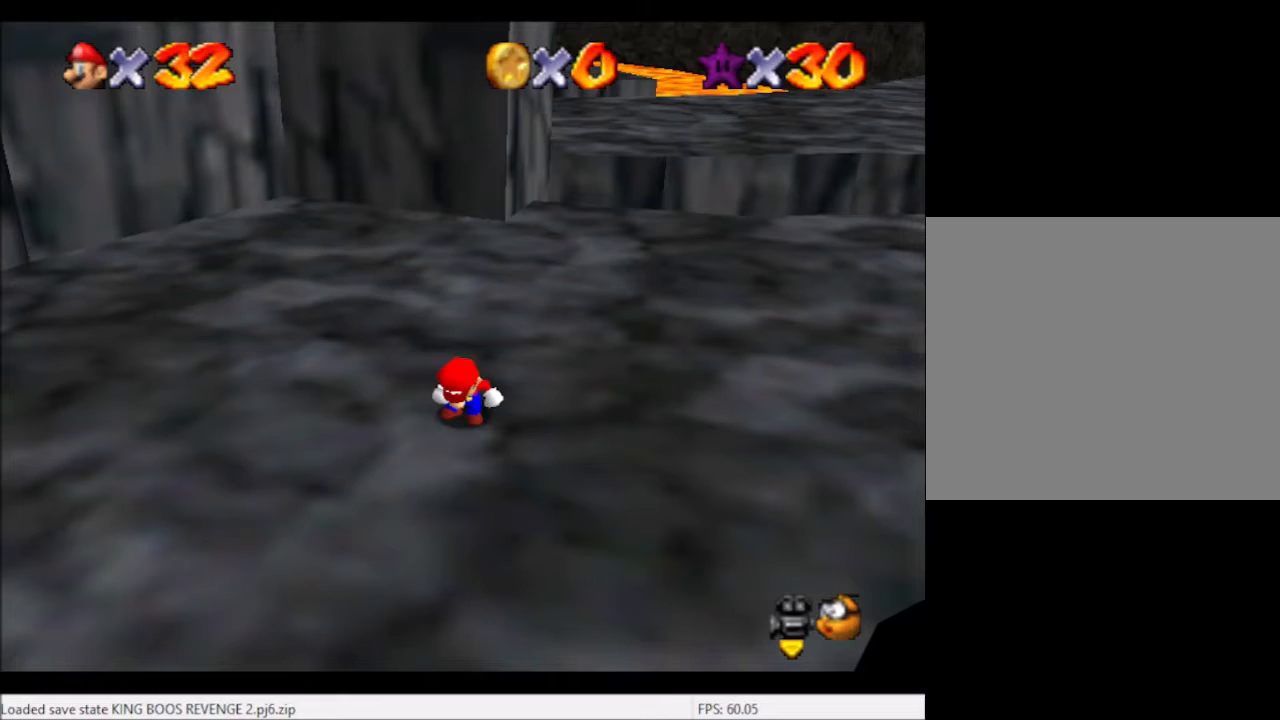
{"buttons": [], "left_stick": "left", "right_stick": "left", "events": []}
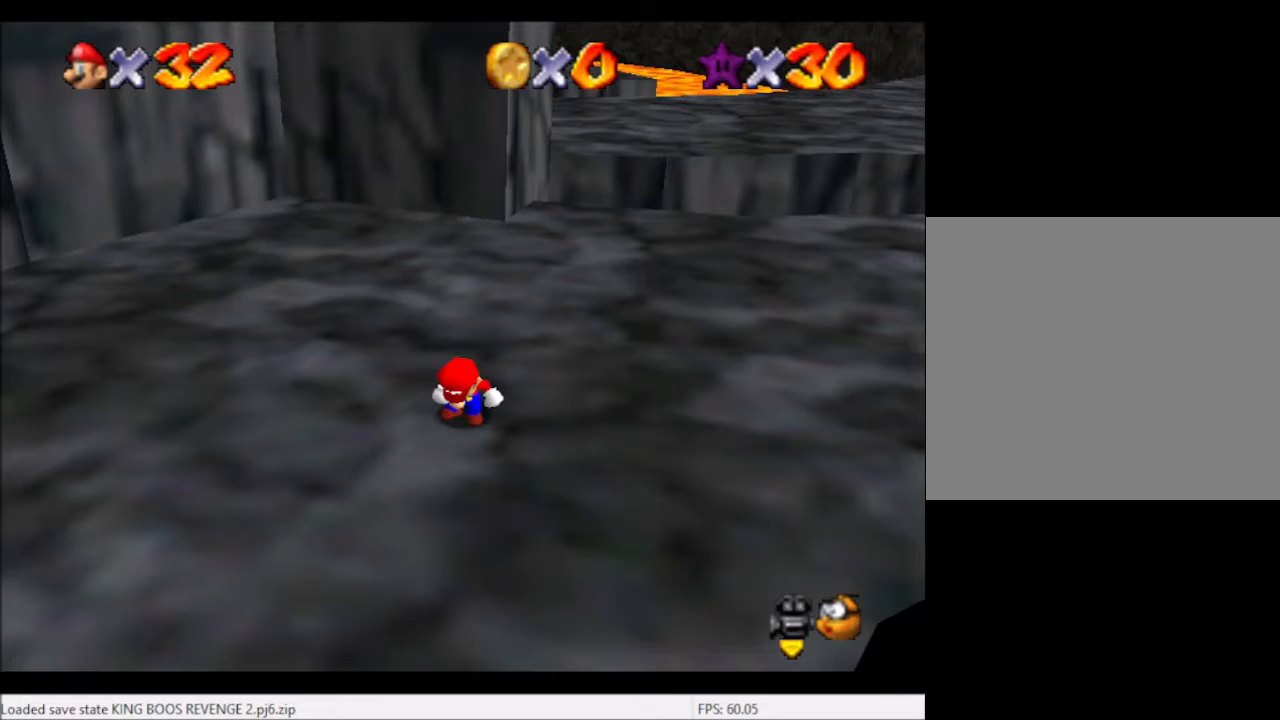
{"buttons": [], "left_stick": "left", "right_stick": "left", "events": []}
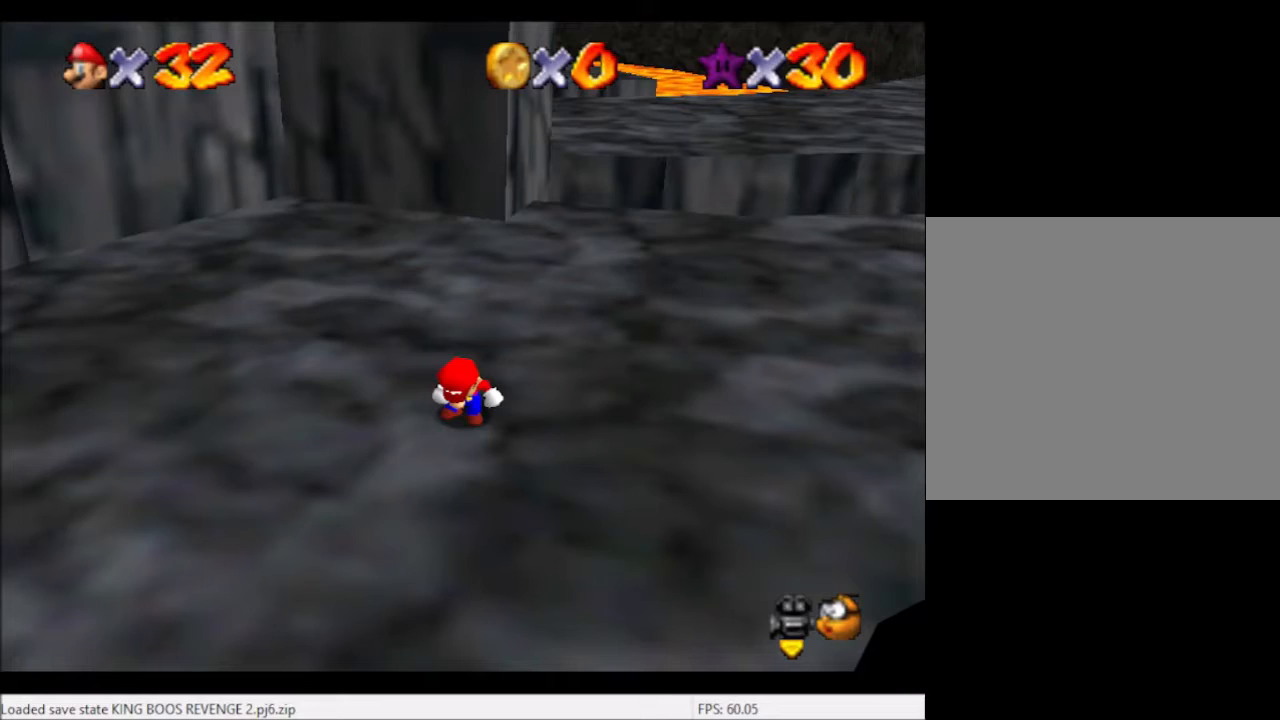
{"buttons": ["A"], "left_stick": "center", "right_stick": "center", "events": [[67, "A", "down"], [67, "left_stick", "up"], [67, "right_stick", "center"], [167, "left_stick", "center"]]}
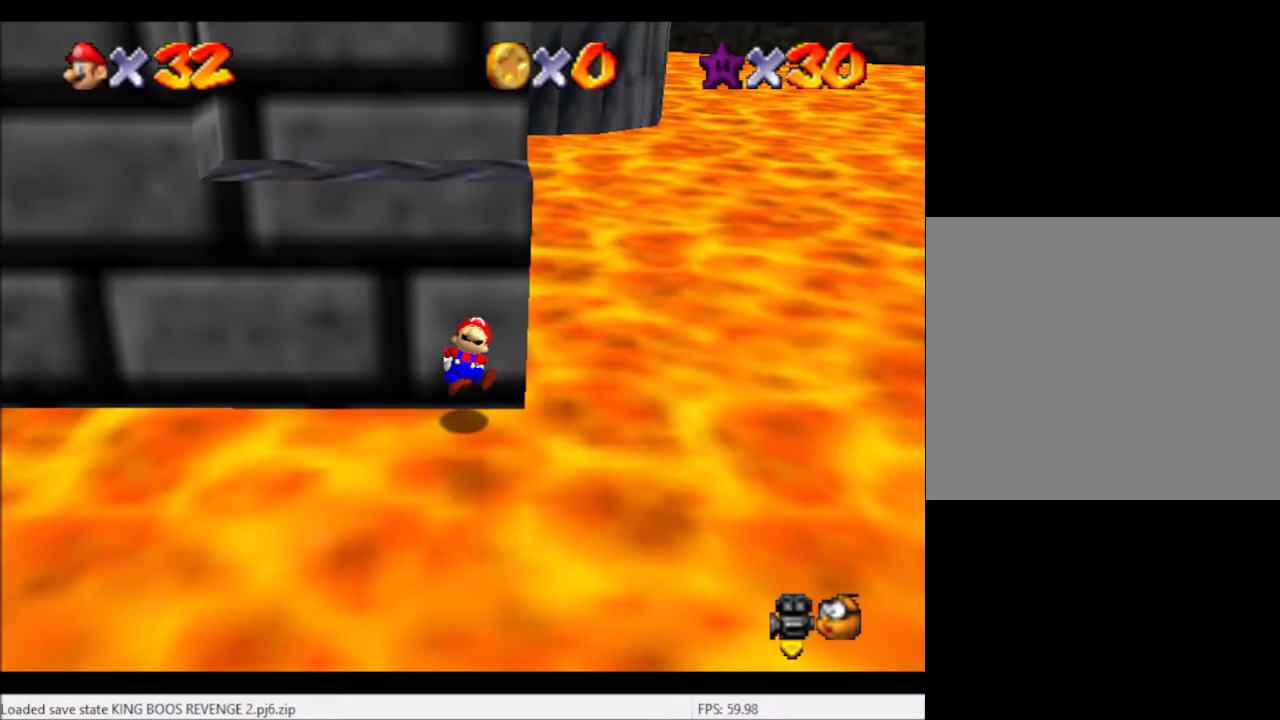
{"buttons": [], "left_stick": "center", "right_stick": "center", "events": [[467, "A", "up"]]}
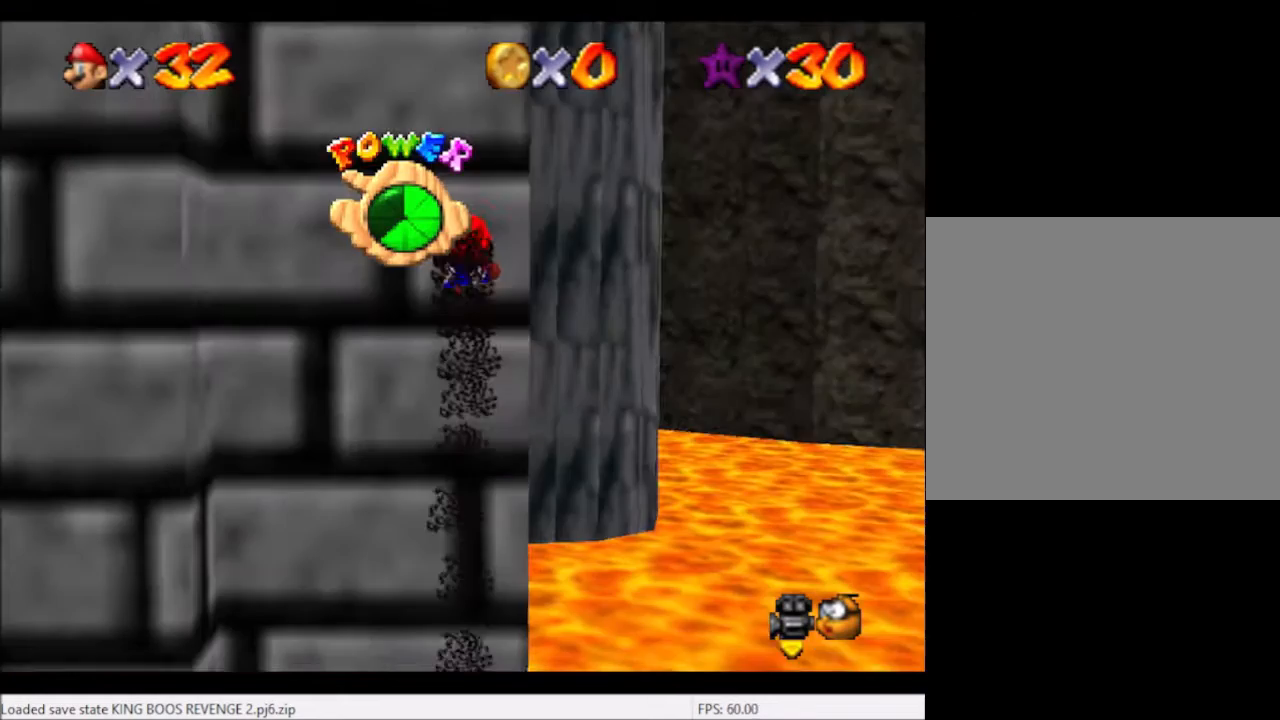
{"buttons": [], "left_stick": "center", "right_stick": "center", "events": []}
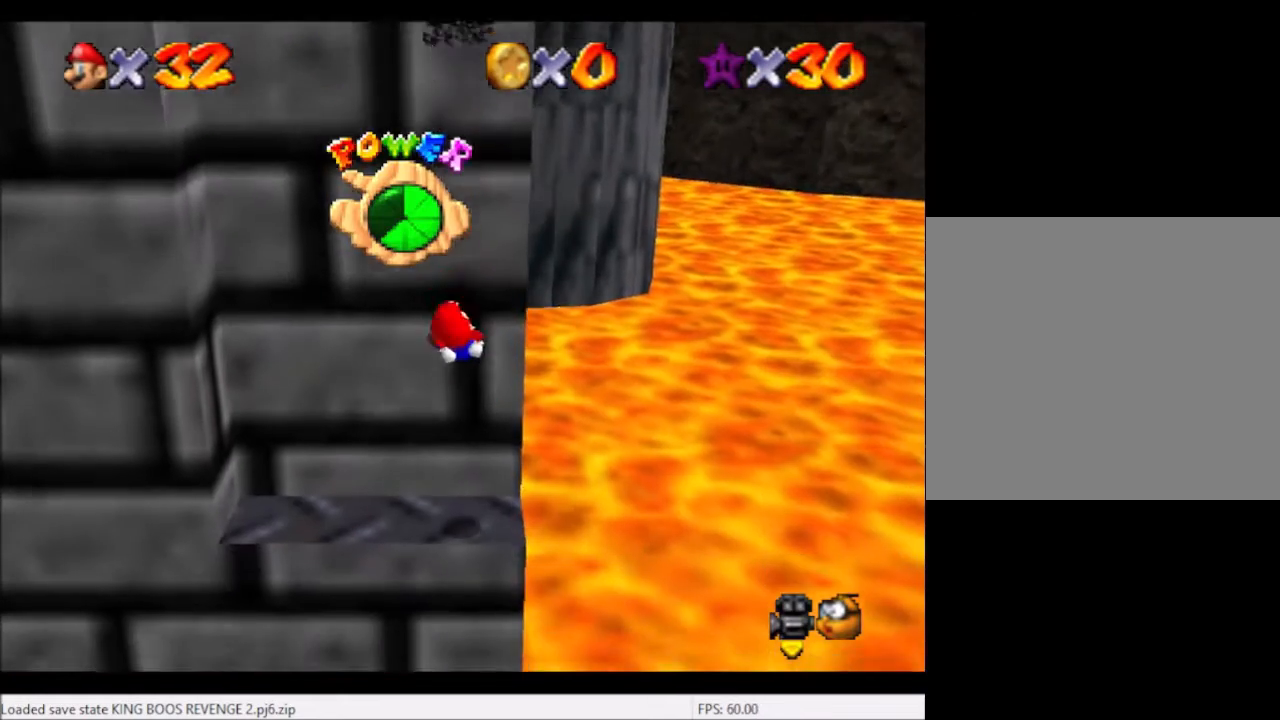
{"buttons": [], "left_stick": "center", "right_stick": "center", "events": []}
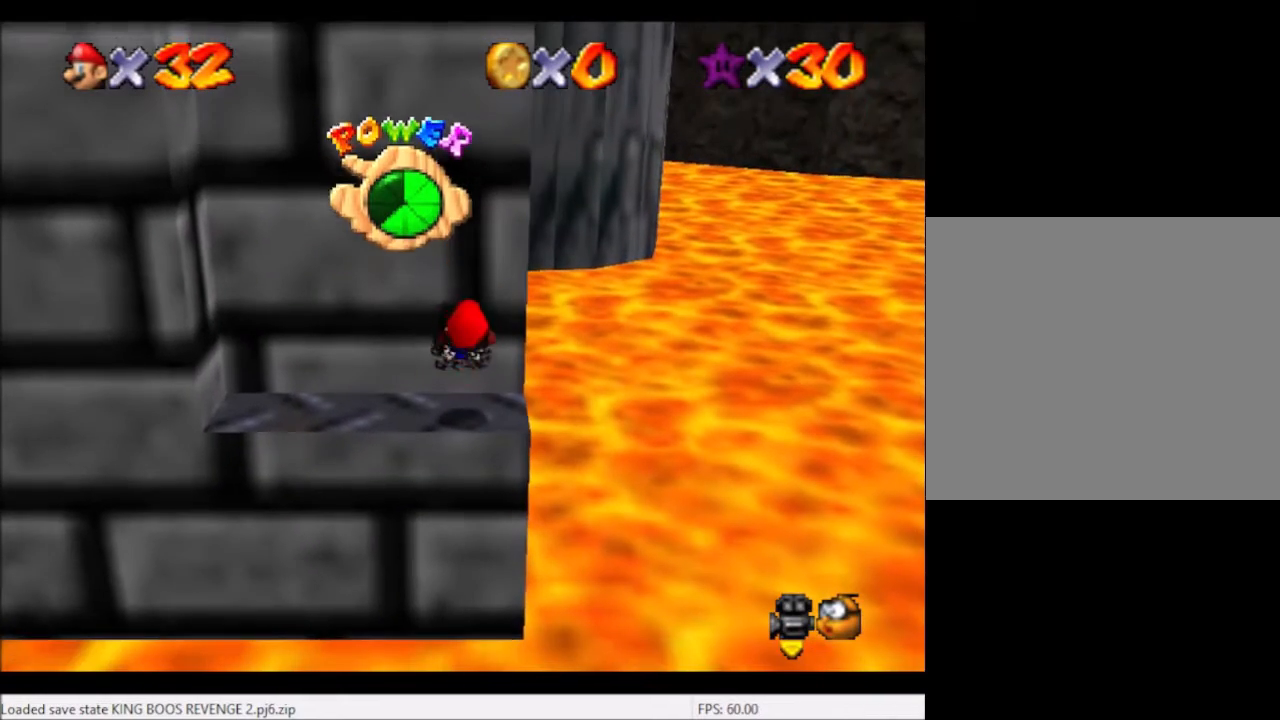
{"buttons": [], "left_stick": "left", "right_stick": "center", "events": [[301, "left_stick", "left"]]}
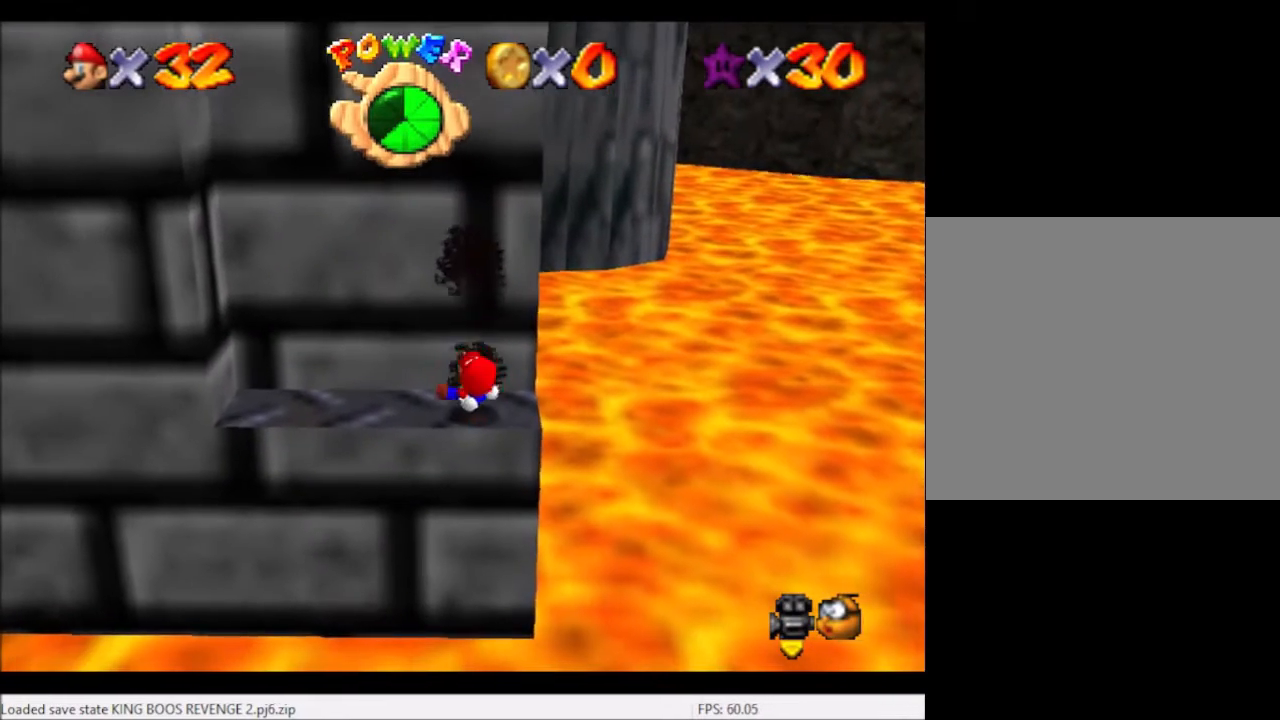
{"buttons": [], "left_stick": "left", "right_stick": "center", "events": []}
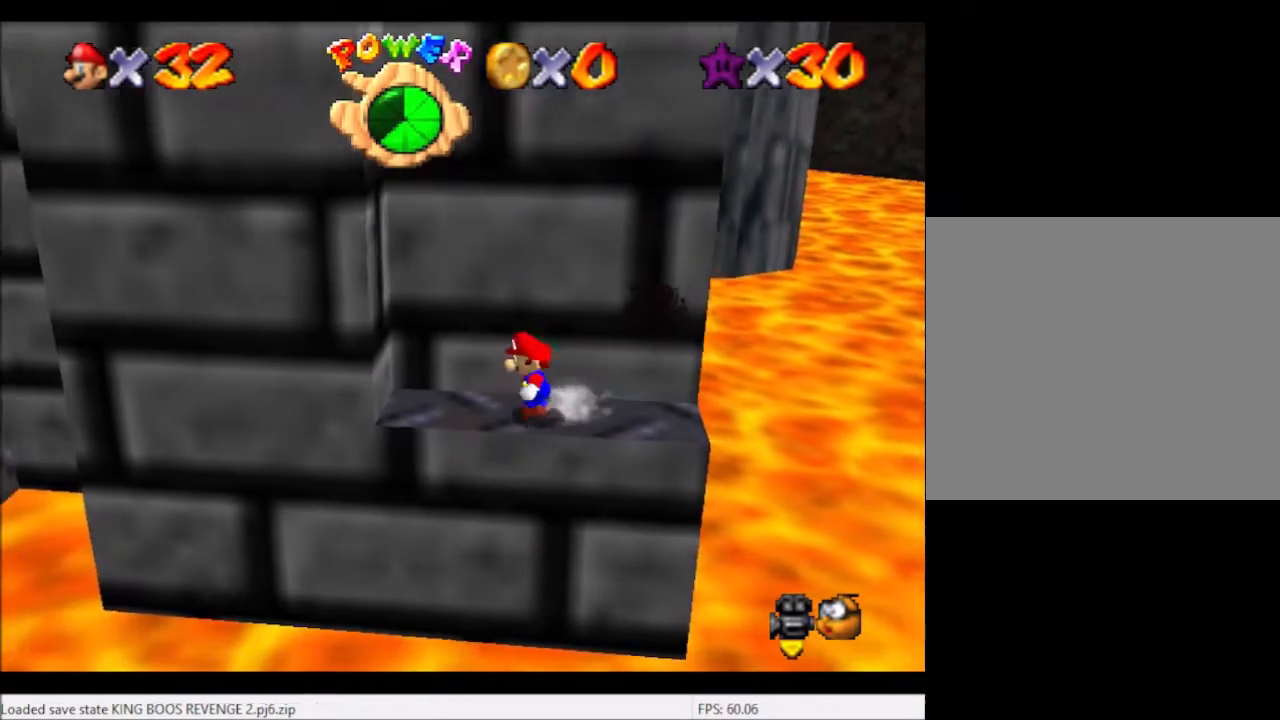
{"buttons": ["L2"], "left_stick": "left", "right_stick": "center", "events": [[34, "L2", "down"], [67, "left_stick", "down-left"], [100, "A", "down"], [201, "A", "up"], [467, "left_stick", "left"]]}
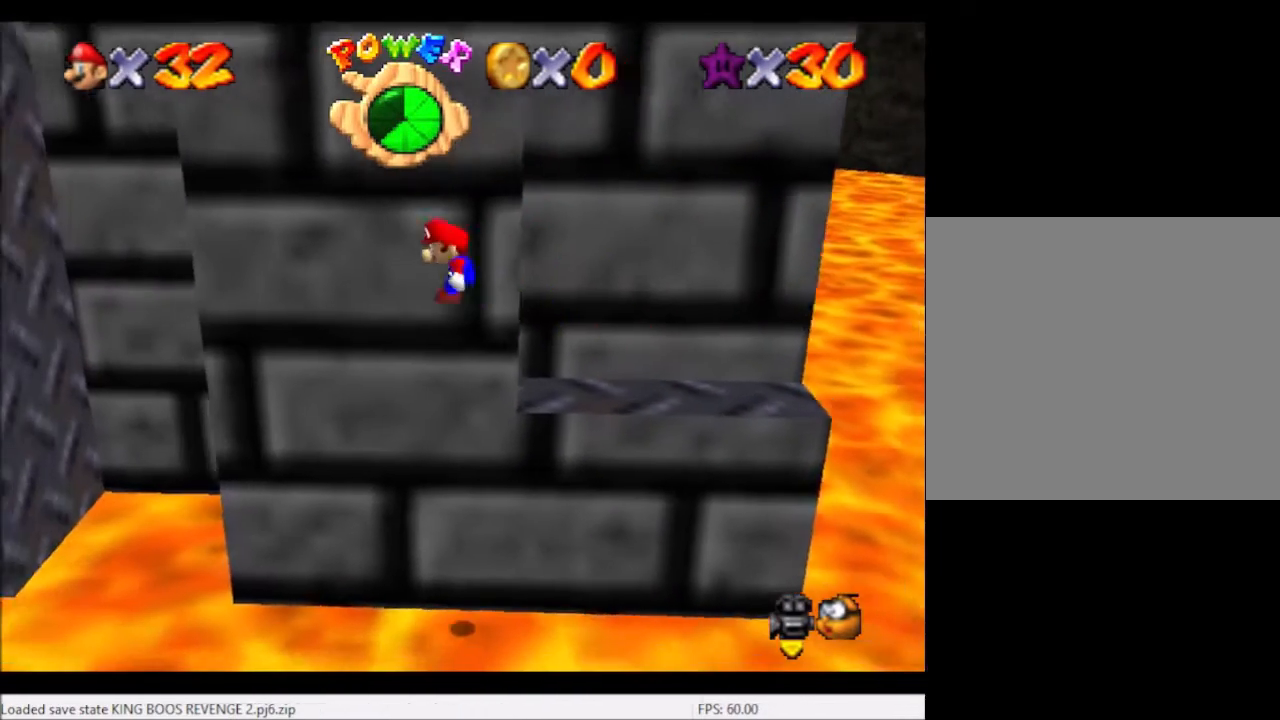
{"buttons": ["L2"], "left_stick": "up-left", "right_stick": "center", "events": [[100, "left_stick", "up-left"]]}
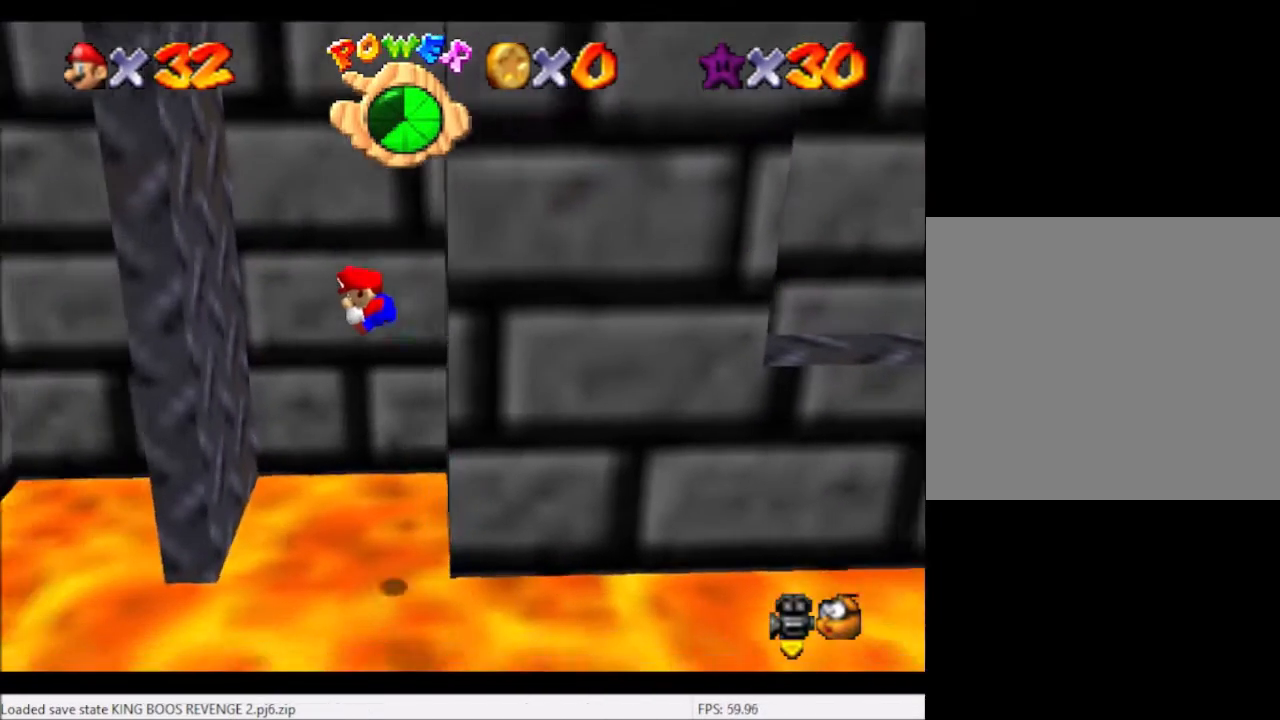
{"buttons": ["A"], "left_stick": "up-right", "right_stick": "center", "events": [[301, "A", "down"], [367, "L2", "up"], [367, "left_stick", "up-right"]]}
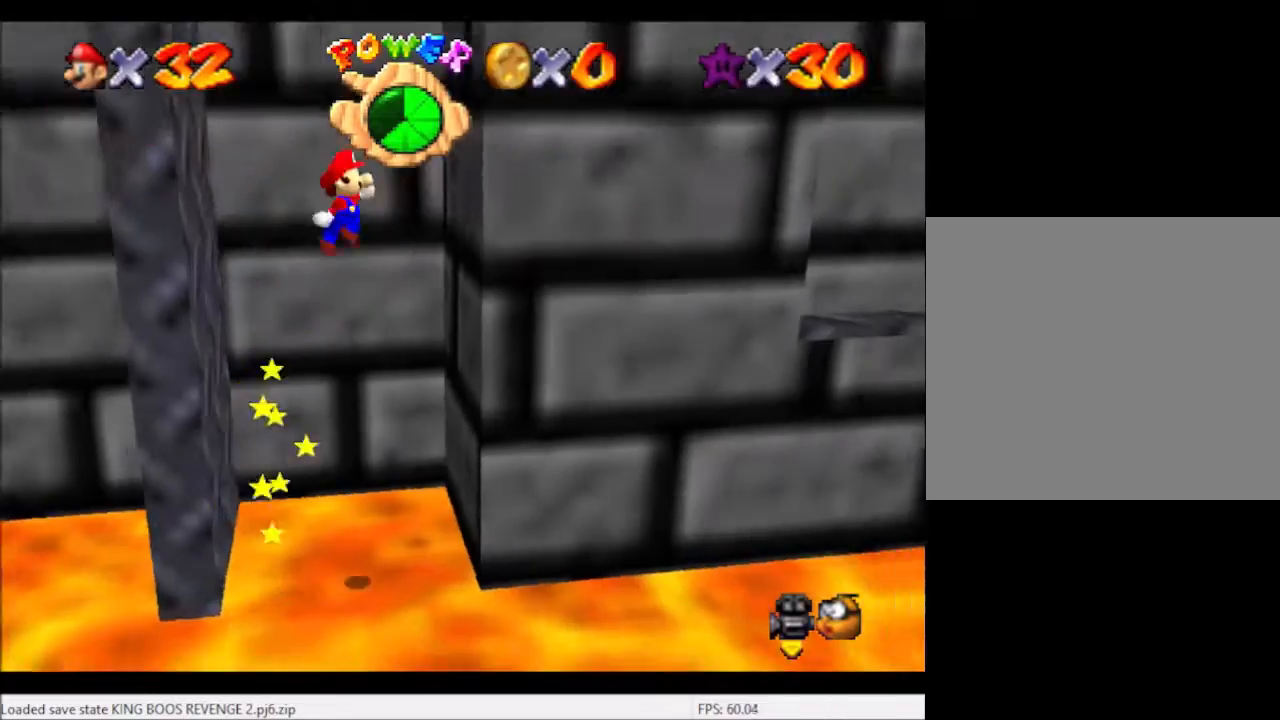
{"buttons": ["A"], "left_stick": "up-left", "right_stick": "center", "events": [[233, "A", "up"], [300, "A", "down"], [334, "left_stick", "up-left"]]}
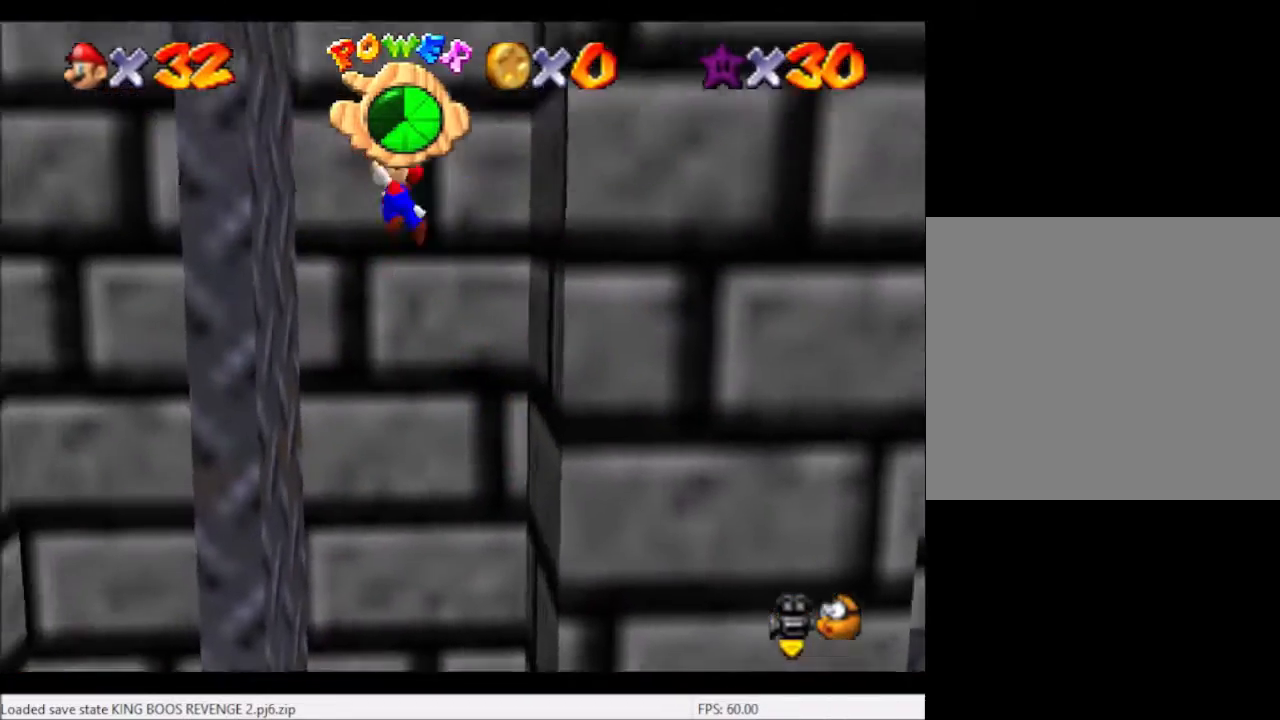
{"buttons": ["A"], "left_stick": "up-right", "right_stick": "center", "events": [[67, "A", "up"], [334, "A", "down"], [334, "left_stick", "up-right"]]}
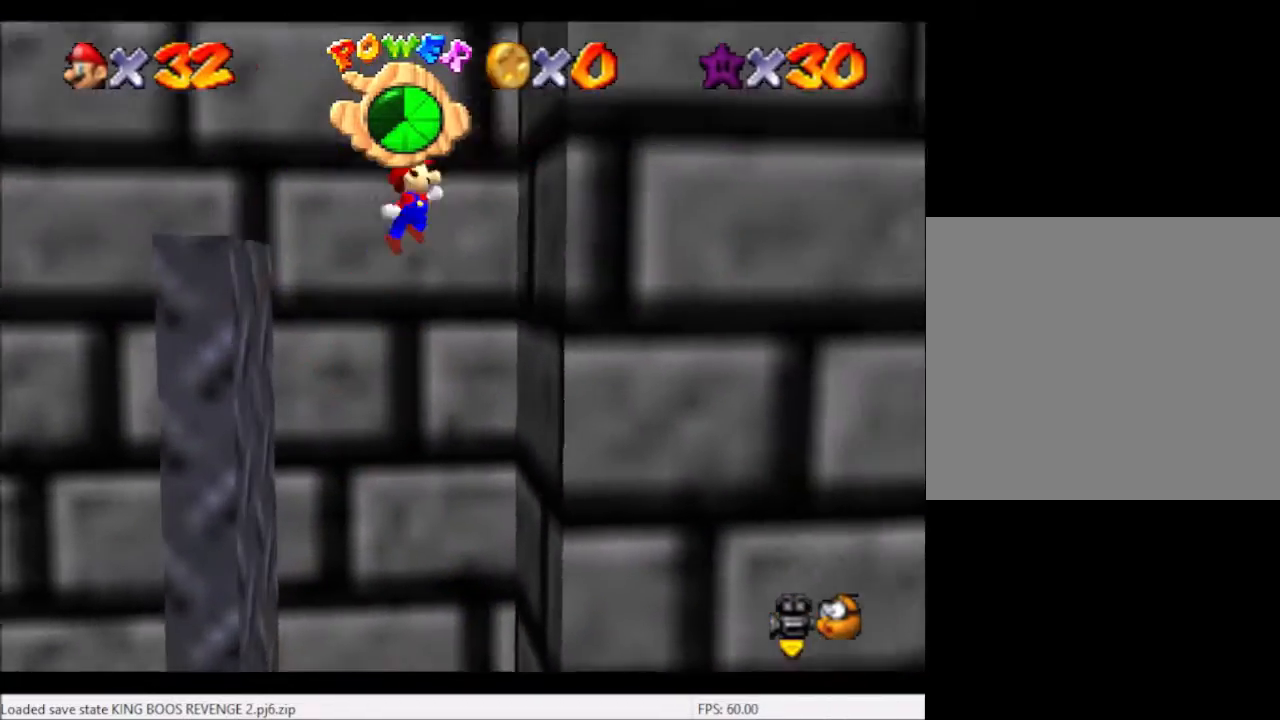
{"buttons": [], "left_stick": "center", "right_stick": "center", "events": [[33, "A", "up"], [300, "A", "down"], [334, "left_stick", "center"], [500, "A", "up"]]}
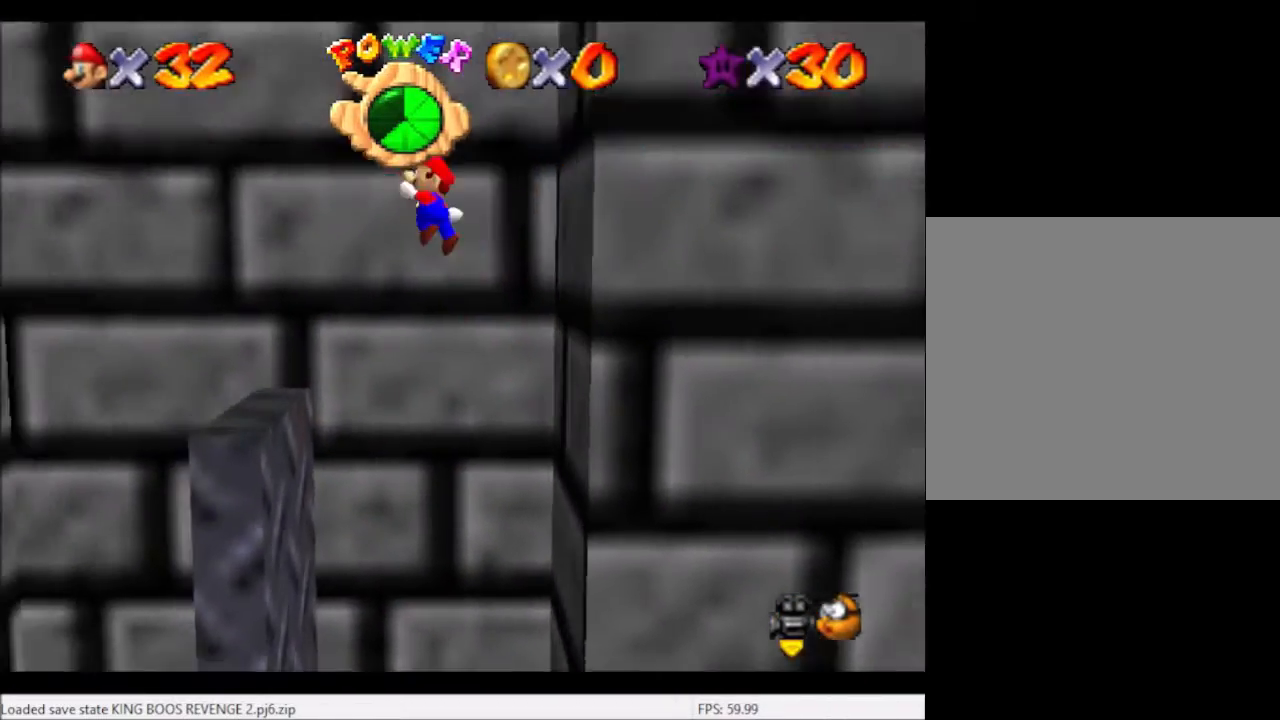
{"buttons": [], "left_stick": "left", "right_stick": "center", "events": [[501, "left_stick", "left"]]}
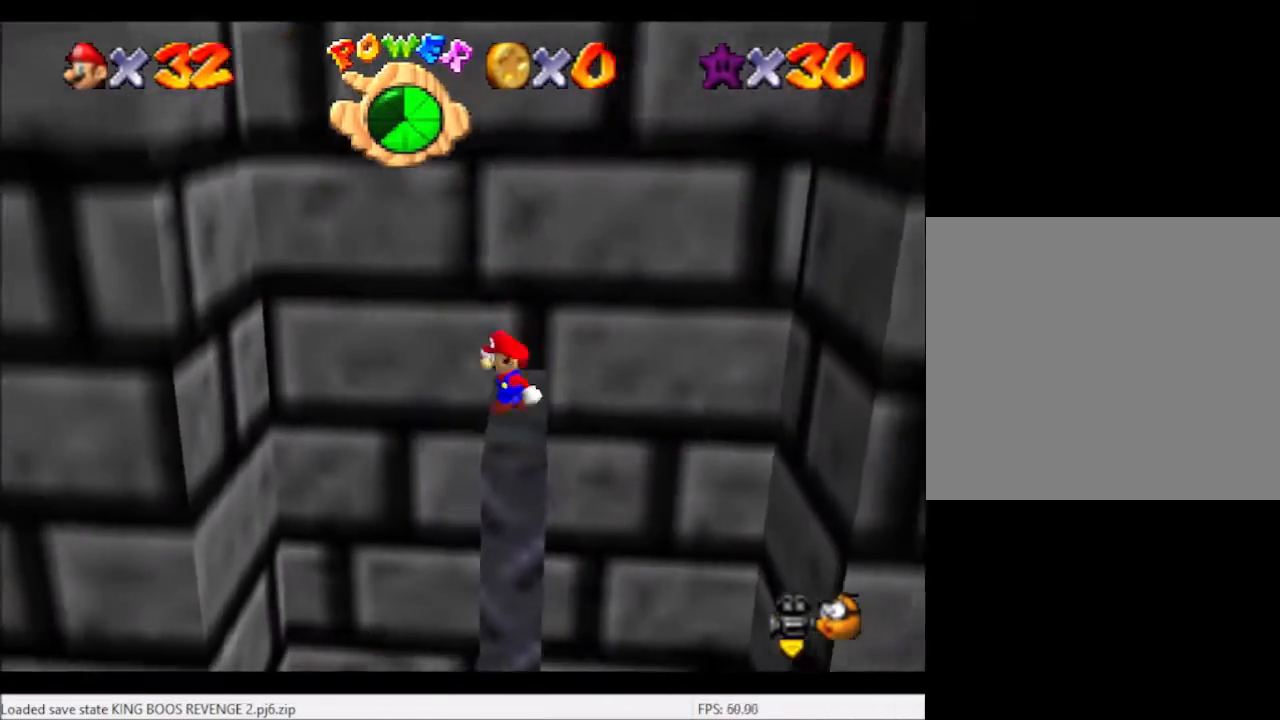
{"buttons": ["A"], "left_stick": "left", "right_stick": "center", "events": [[67, "A", "down"]]}
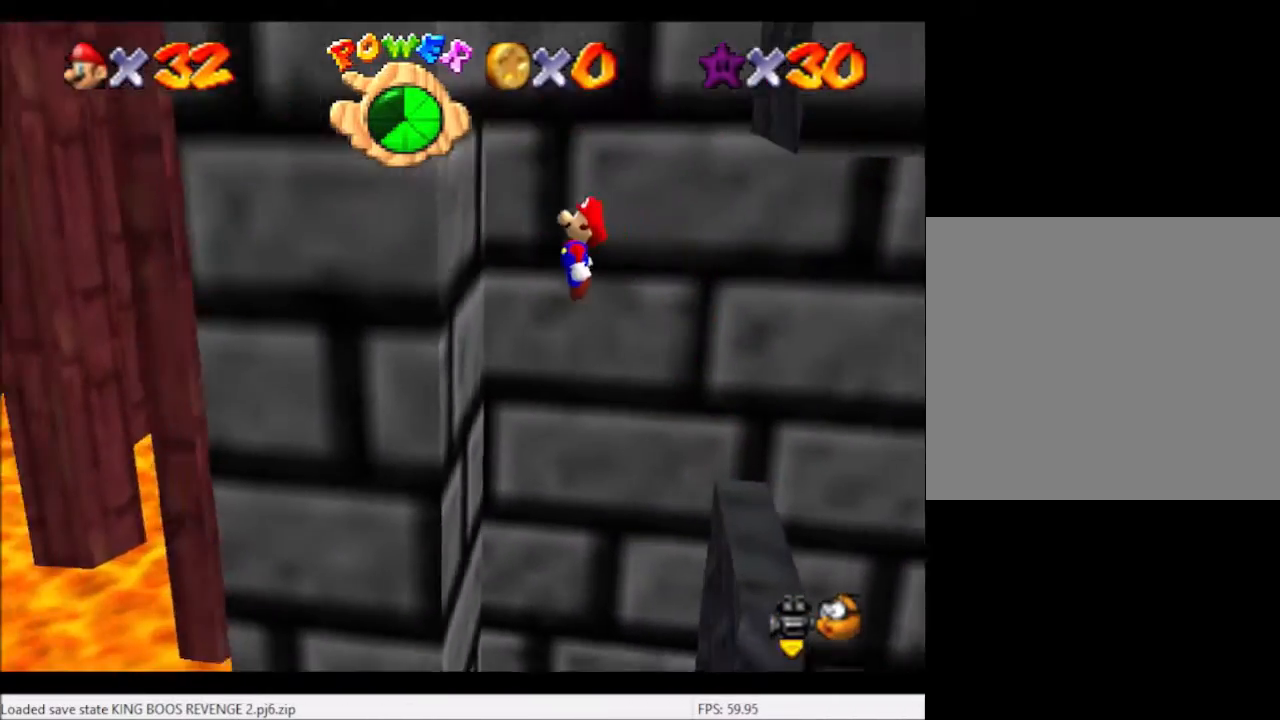
{"buttons": ["A"], "left_stick": "right", "right_stick": "center", "events": [[34, "A", "up"], [234, "A", "down"], [234, "left_stick", "right"]]}
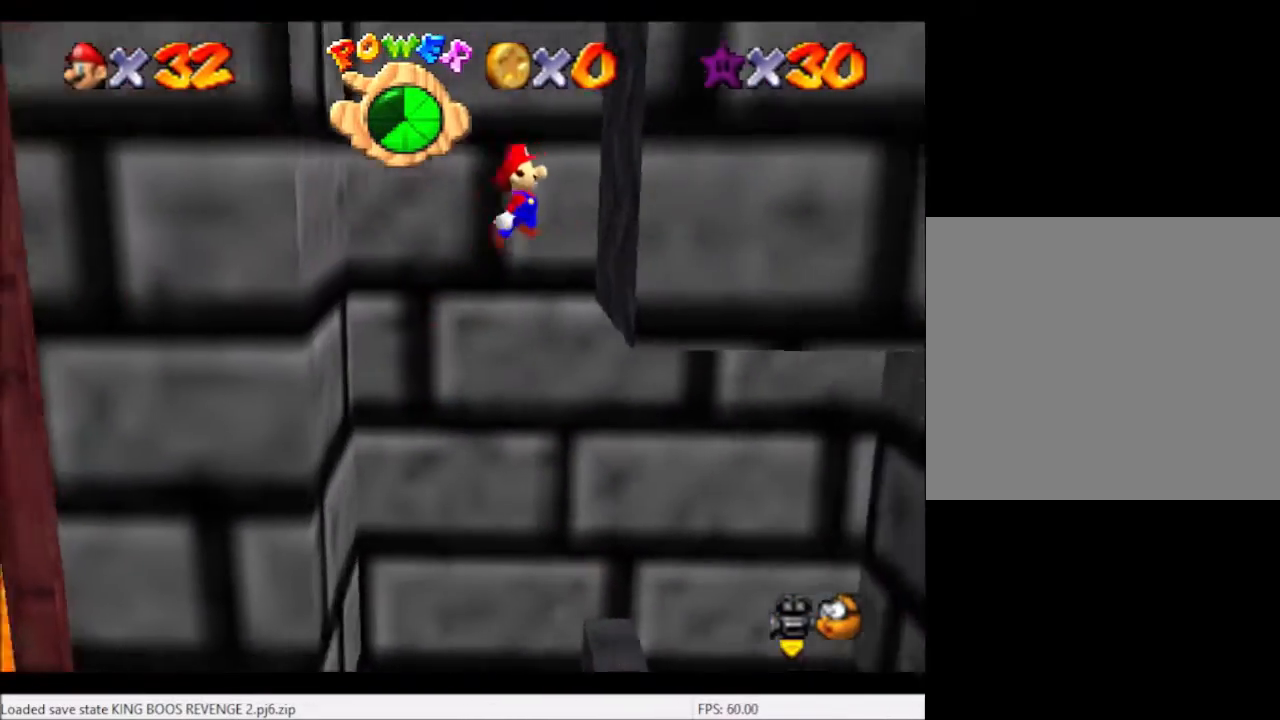
{"buttons": [], "left_stick": "left", "right_stick": "center", "events": [[33, "A", "up"], [133, "left_stick", "left"], [200, "A", "down"], [300, "A", "up"]]}
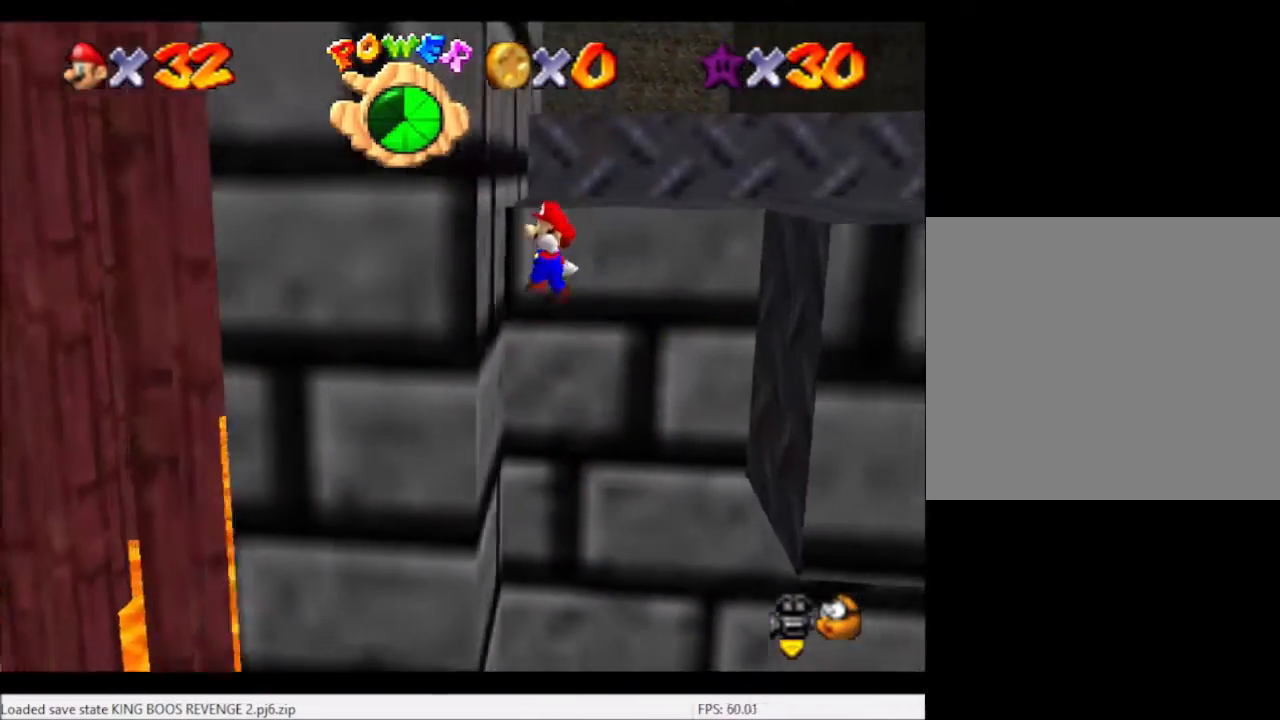
{"buttons": [], "left_stick": "right", "right_stick": "center", "events": [[100, "A", "down"], [100, "left_stick", "right"], [234, "A", "up"]]}
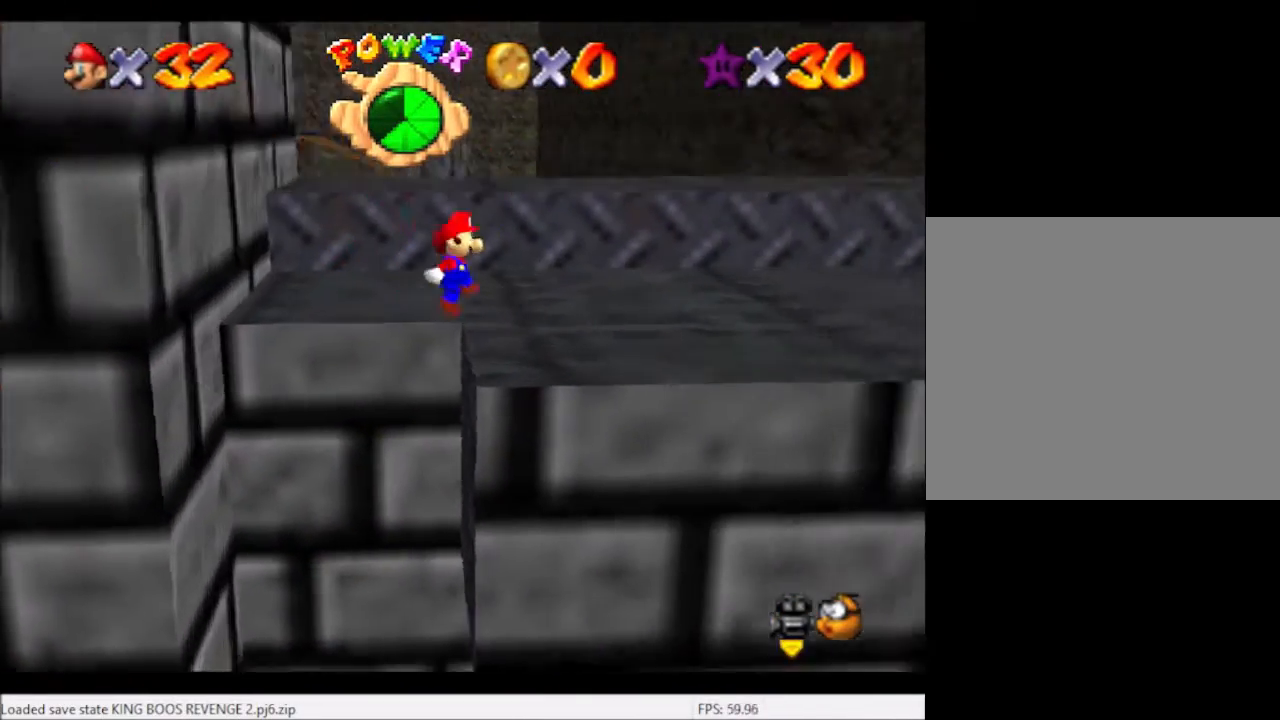
{"buttons": [], "left_stick": "up-right", "right_stick": "center", "events": [[100, "left_stick", "up-right"], [133, "B", "down"], [200, "B", "up"]]}
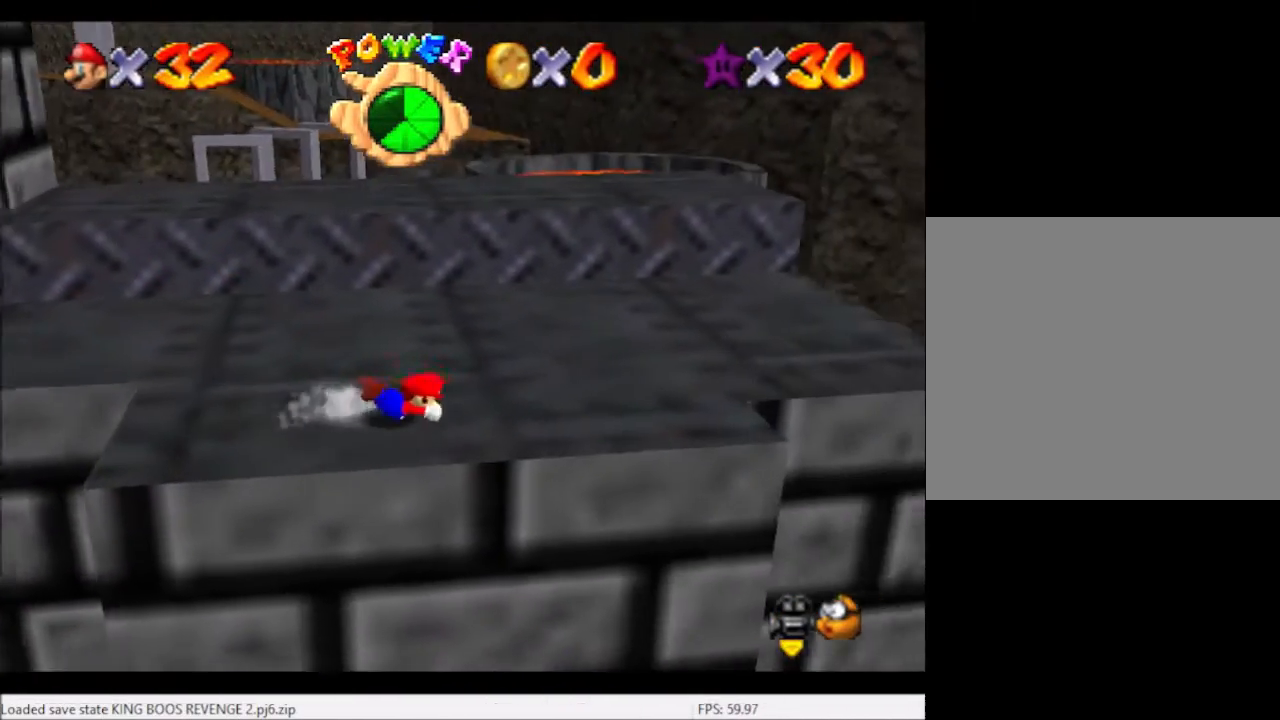
{"buttons": [], "left_stick": "up-right", "right_stick": "center", "events": [[134, "B", "down"], [234, "B", "up"]]}
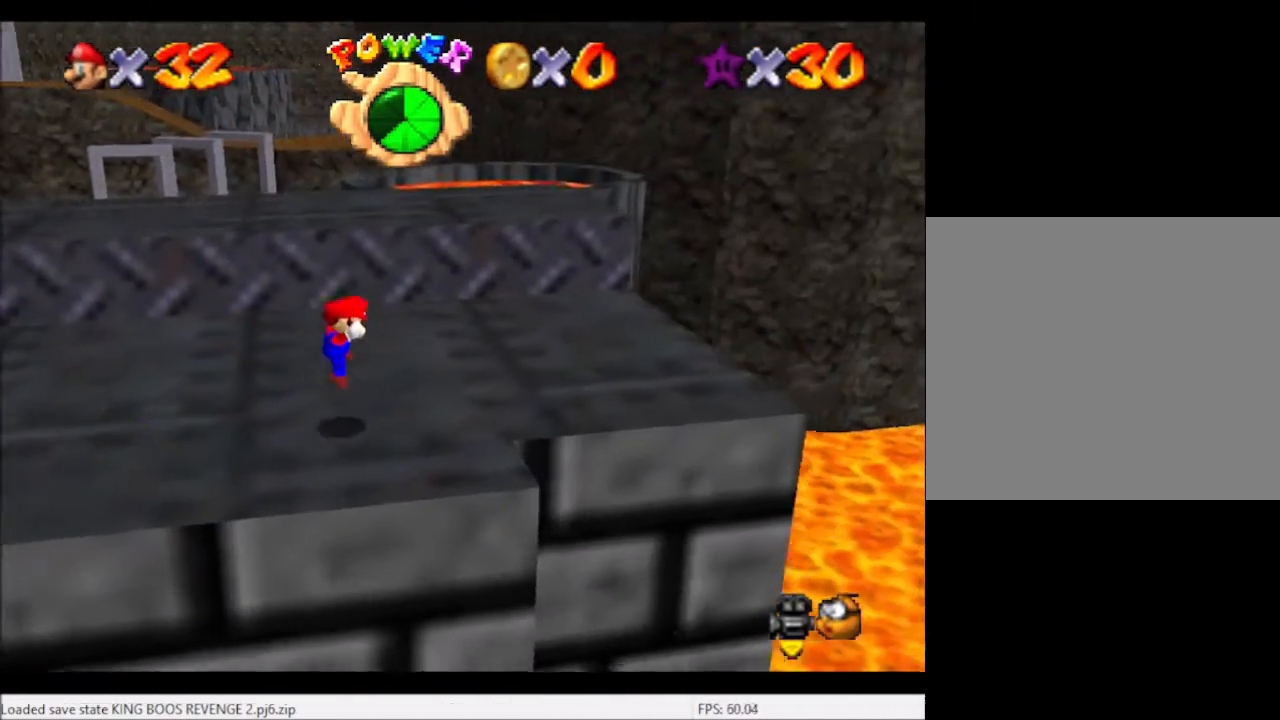
{"buttons": [], "left_stick": "up-right", "right_stick": "center", "events": []}
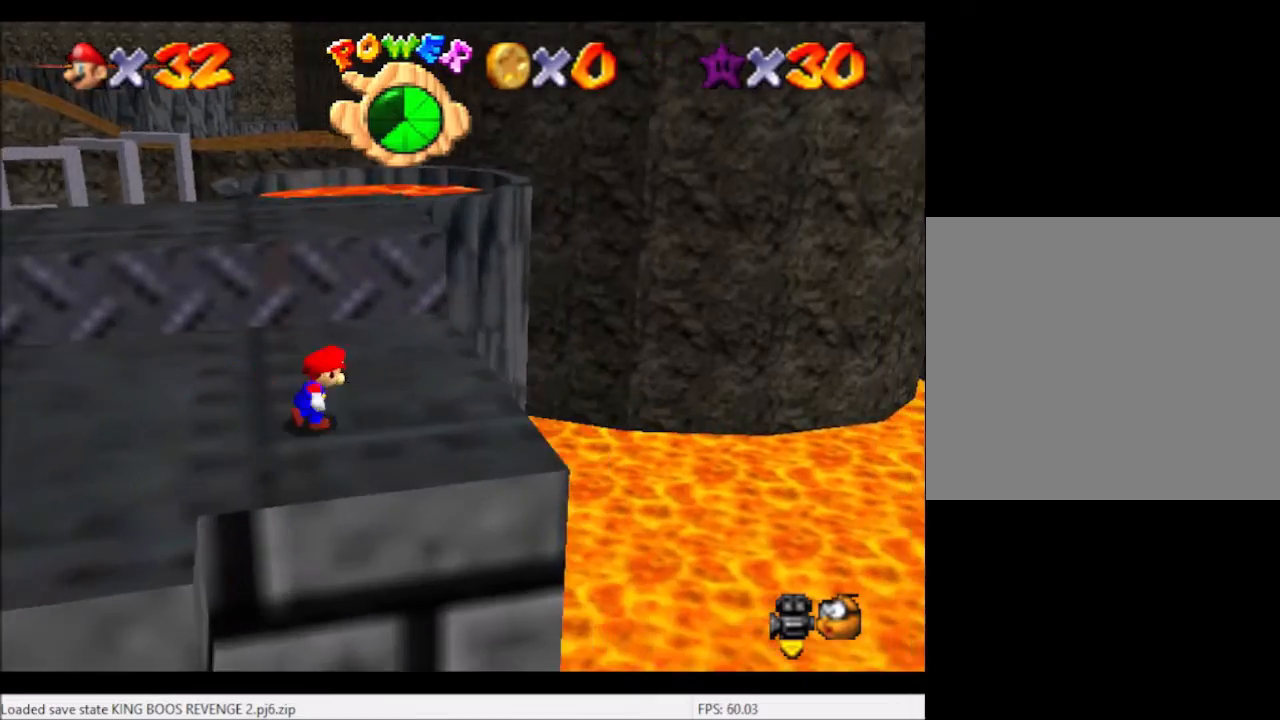
{"buttons": ["A"], "left_stick": "up-right", "right_stick": "center", "events": [[167, "left_stick", "up"], [334, "A", "down"], [401, "left_stick", "up-right"]]}
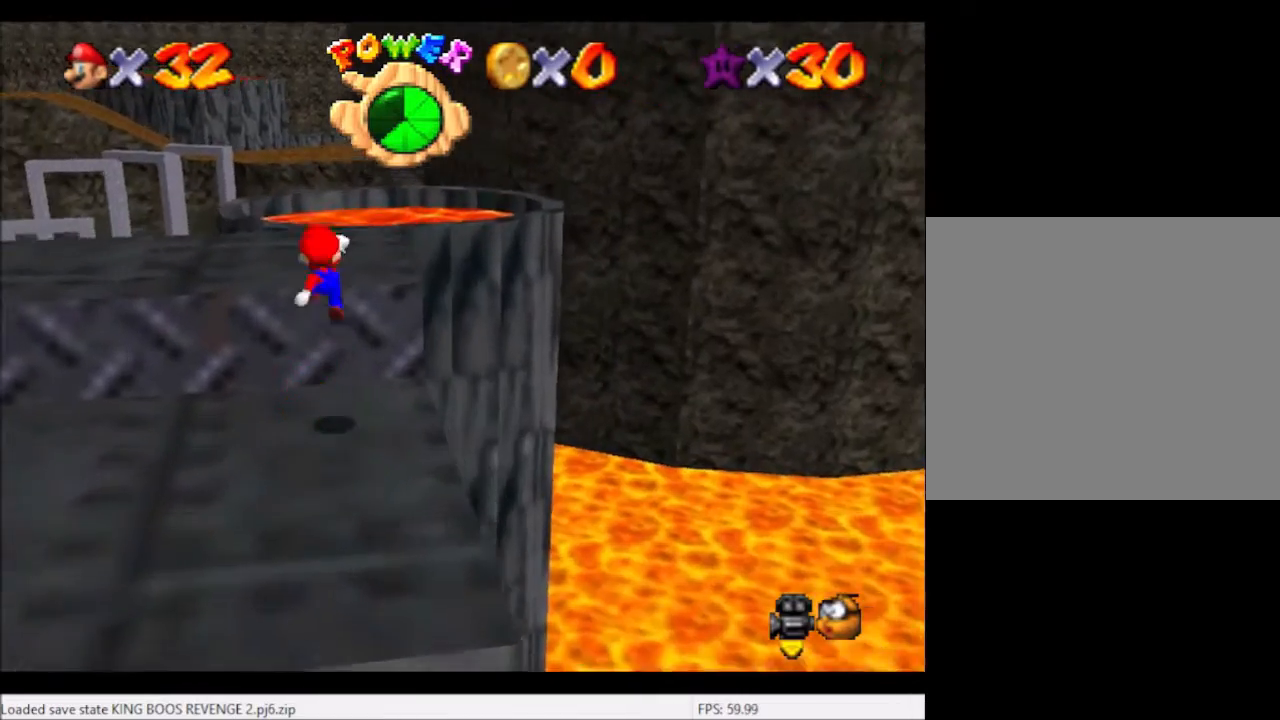
{"buttons": [], "left_stick": "up", "right_stick": "center", "events": [[33, "A", "up"], [400, "left_stick", "up"]]}
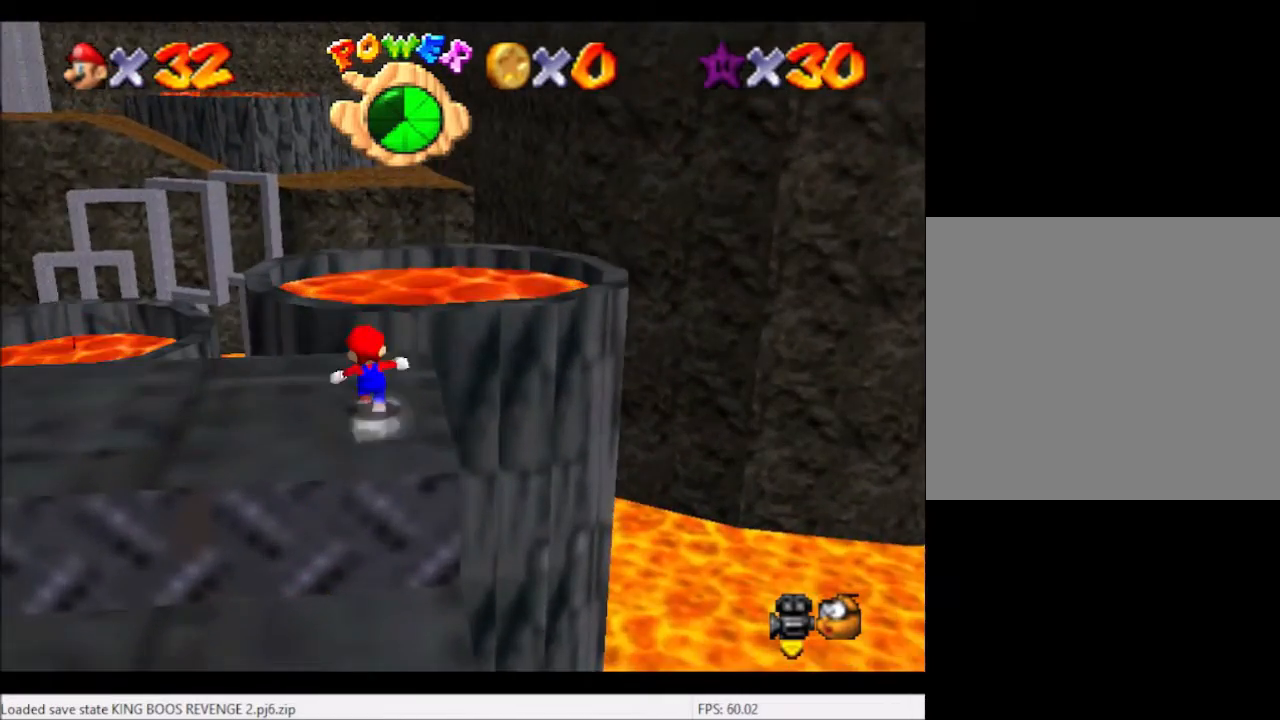
{"buttons": ["L2"], "left_stick": "up", "right_stick": "center", "events": [[167, "L2", "down"], [234, "A", "down"], [367, "A", "up"]]}
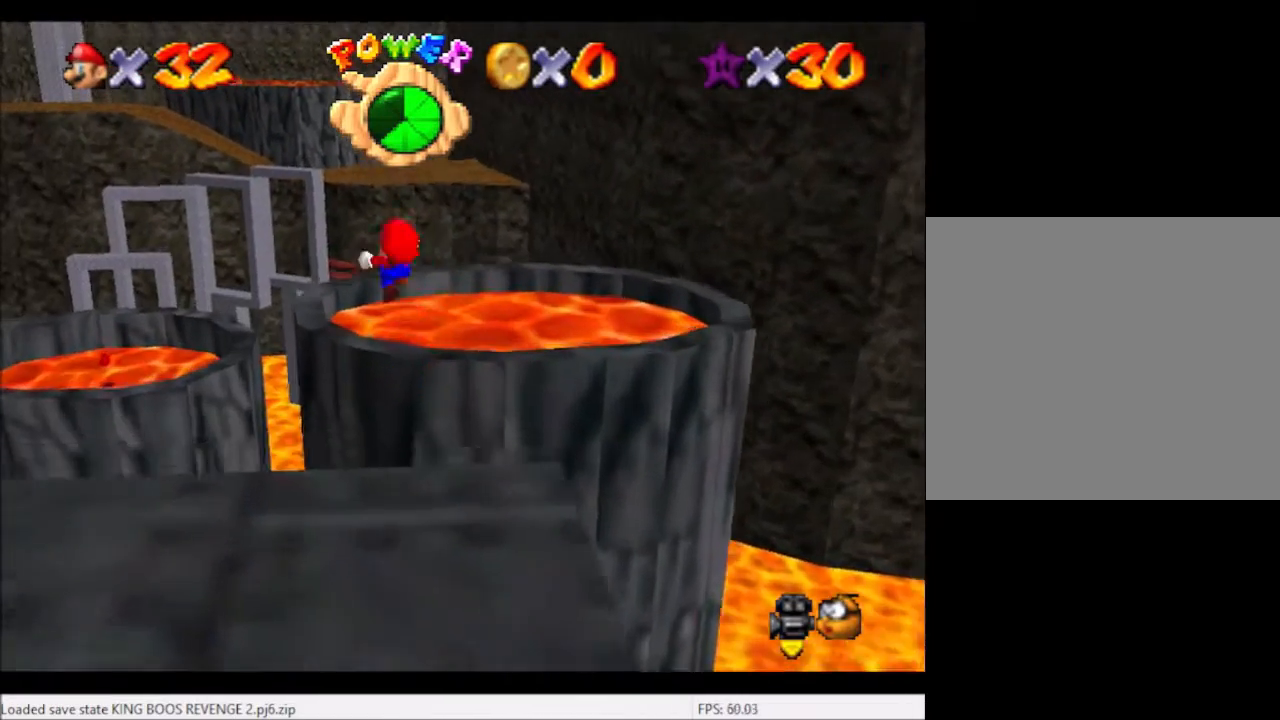
{"buttons": ["L2"], "left_stick": "center", "right_stick": "center", "events": [[167, "left_stick", "center"]]}
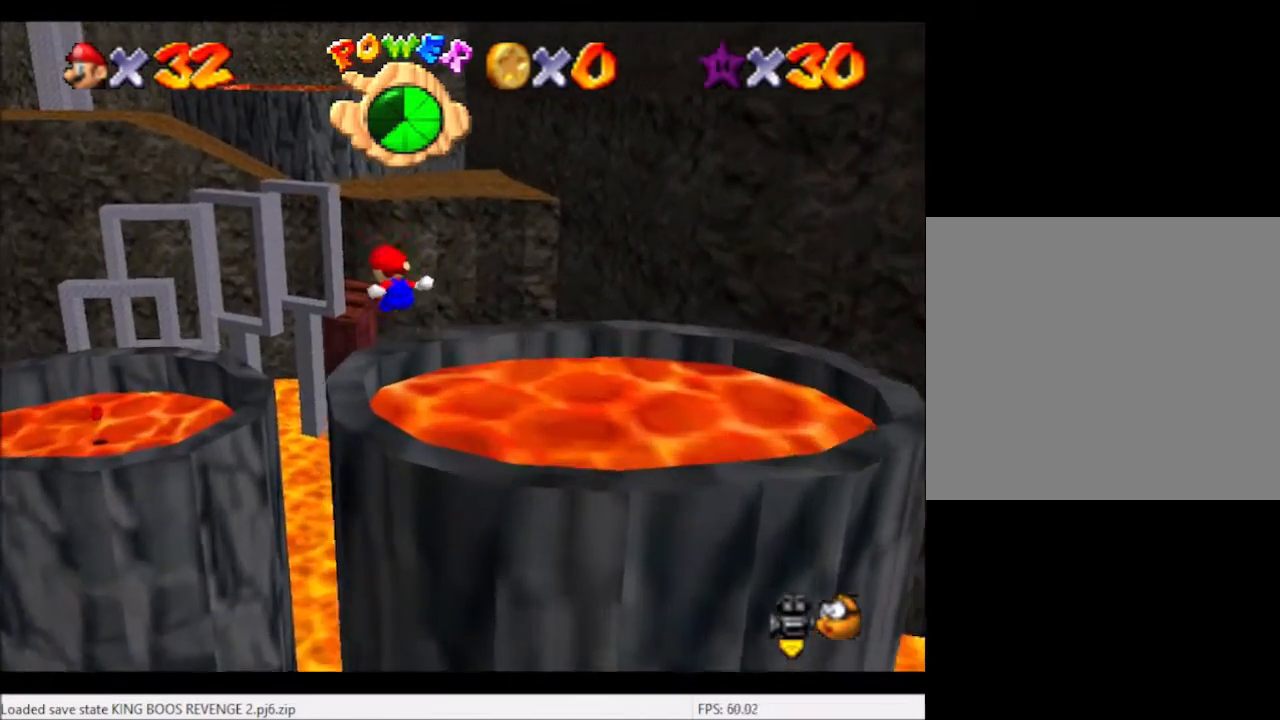
{"buttons": ["A", "L2"], "left_stick": "center", "right_stick": "center", "events": [[167, "left_stick", "up-right"], [334, "left_stick", "center"], [501, "A", "down"]]}
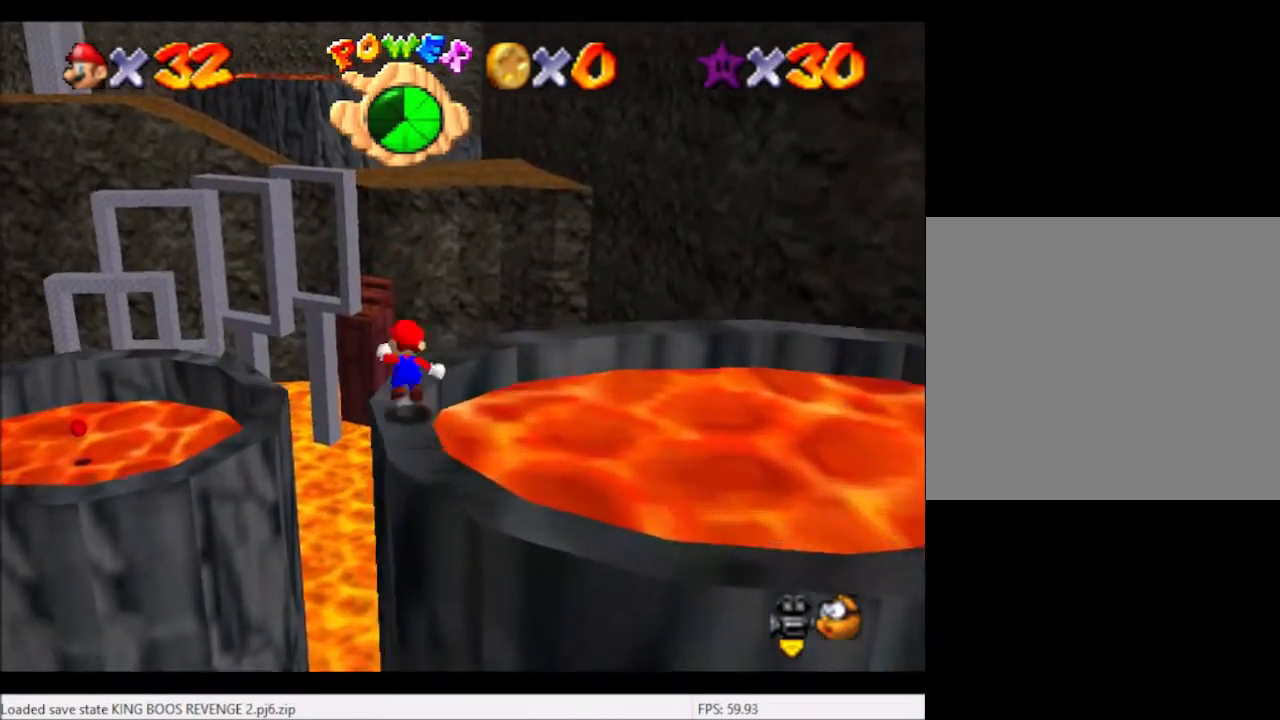
{"buttons": ["L2"], "left_stick": "left", "right_stick": "center", "events": [[67, "left_stick", "left"], [133, "A", "up"]]}
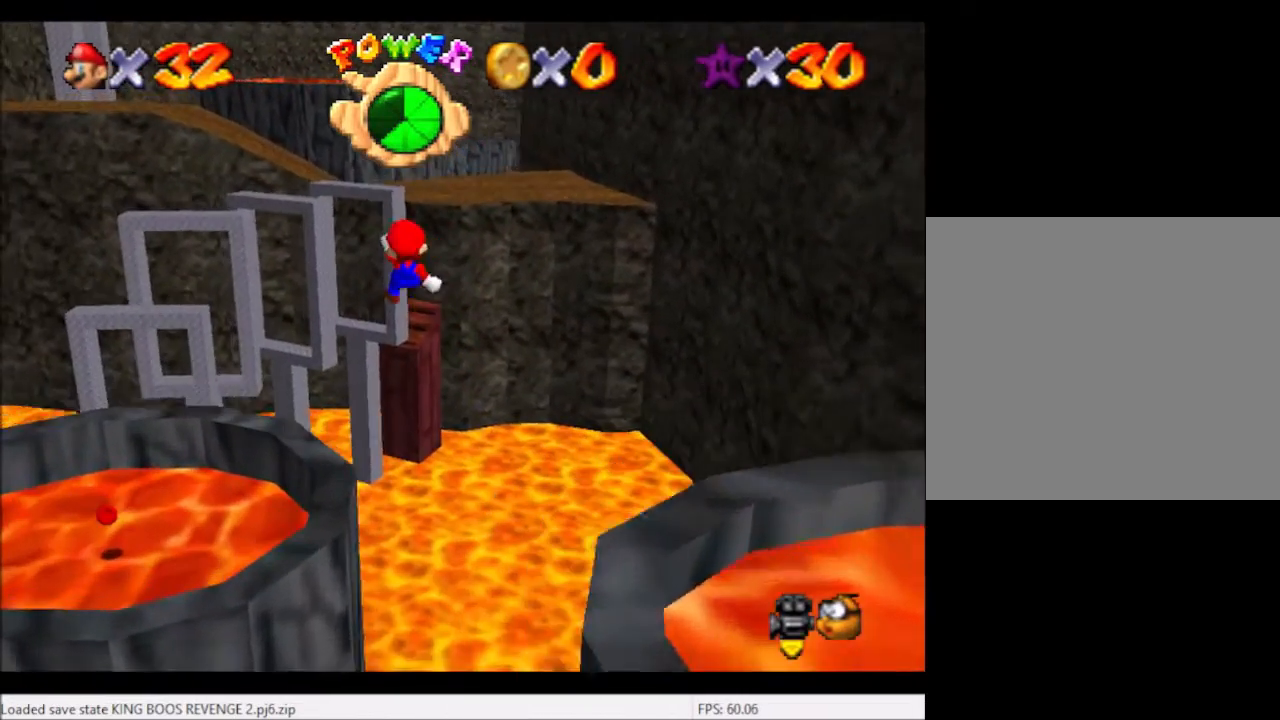
{"buttons": [], "left_stick": "center", "right_stick": "center", "events": [[67, "left_stick", "center"], [134, "L2", "up"]]}